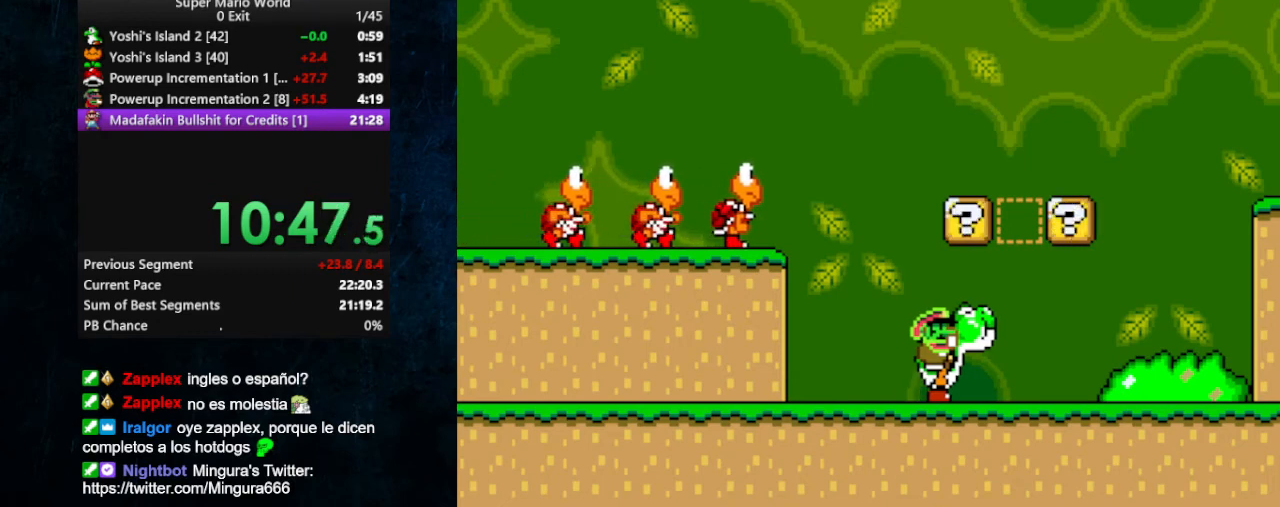
Gameplay with a controller (Nintendo layout); each line is a JSON object with the inputs held at the frame after it. "events" lists button and stick changes between this image and that frame as [ms after this image, input, new state], when the widget could be followed in between. Not read: L3 R3.
{"buttons": ["Y"], "events": []}
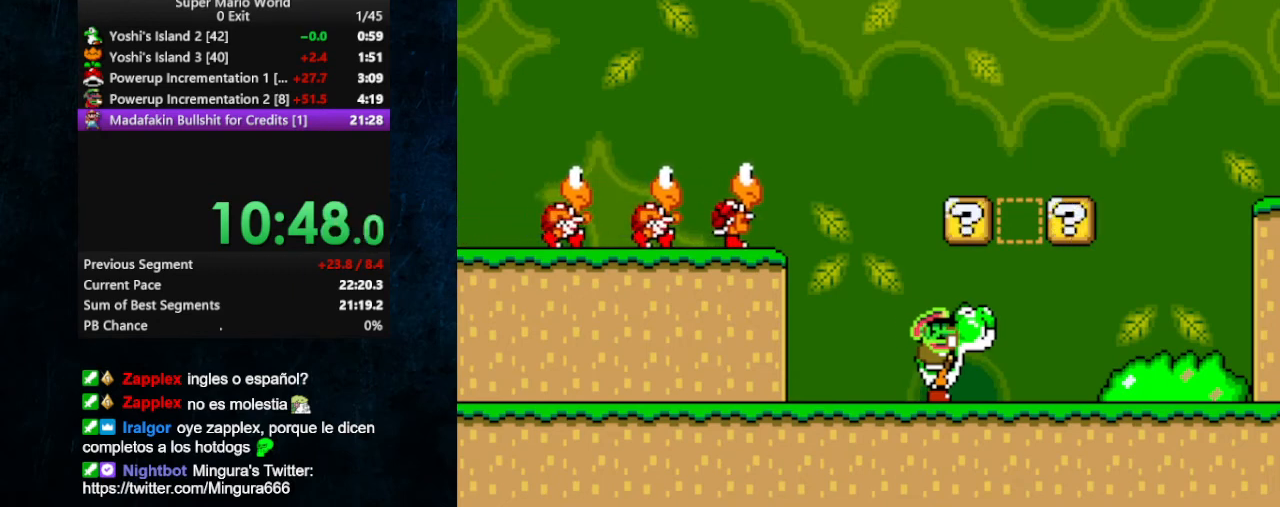
{"buttons": ["Y"], "events": []}
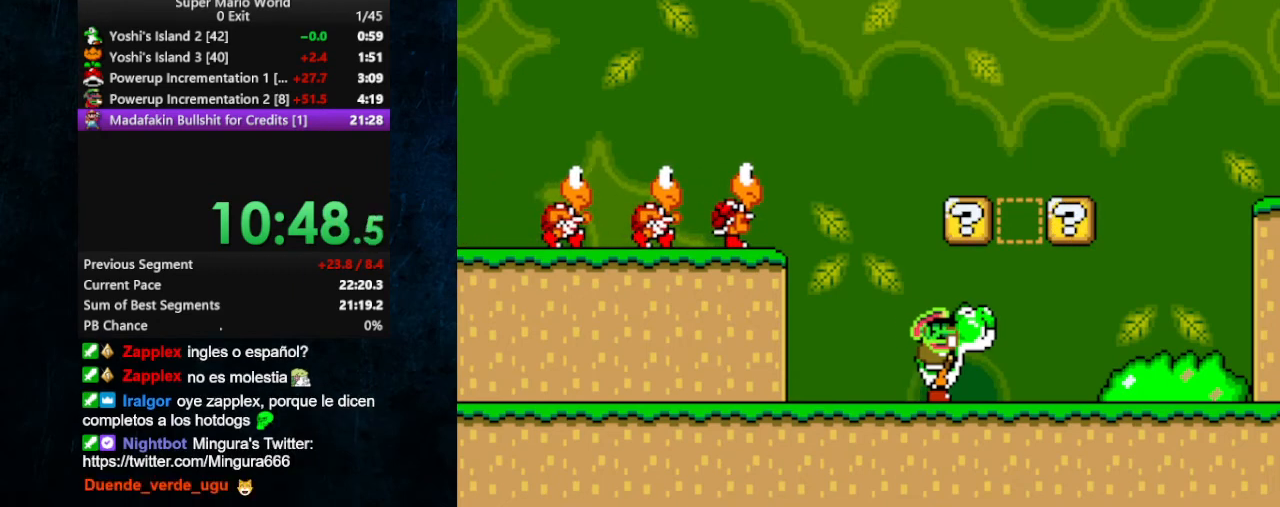
{"buttons": ["Y"], "events": []}
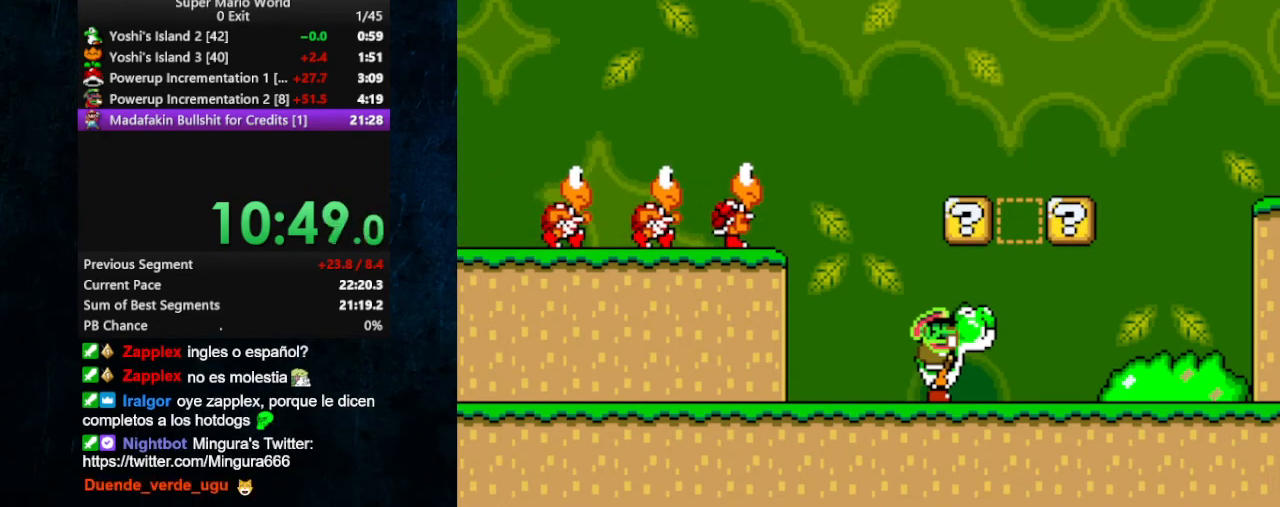
{"buttons": ["Y"], "events": []}
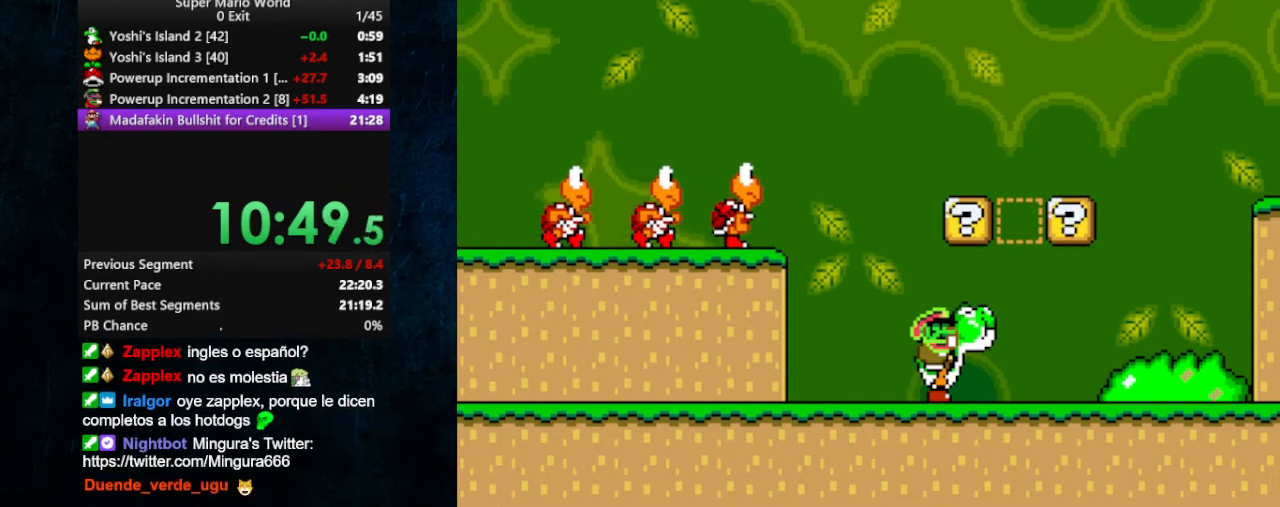
{"buttons": ["Y"], "events": []}
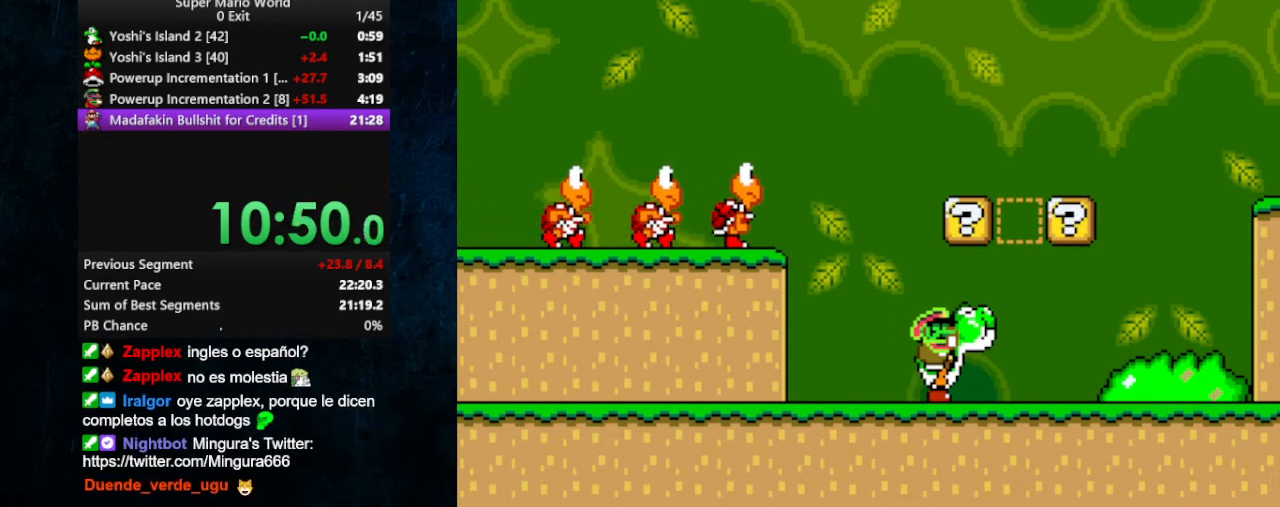
{"buttons": ["Y"], "events": []}
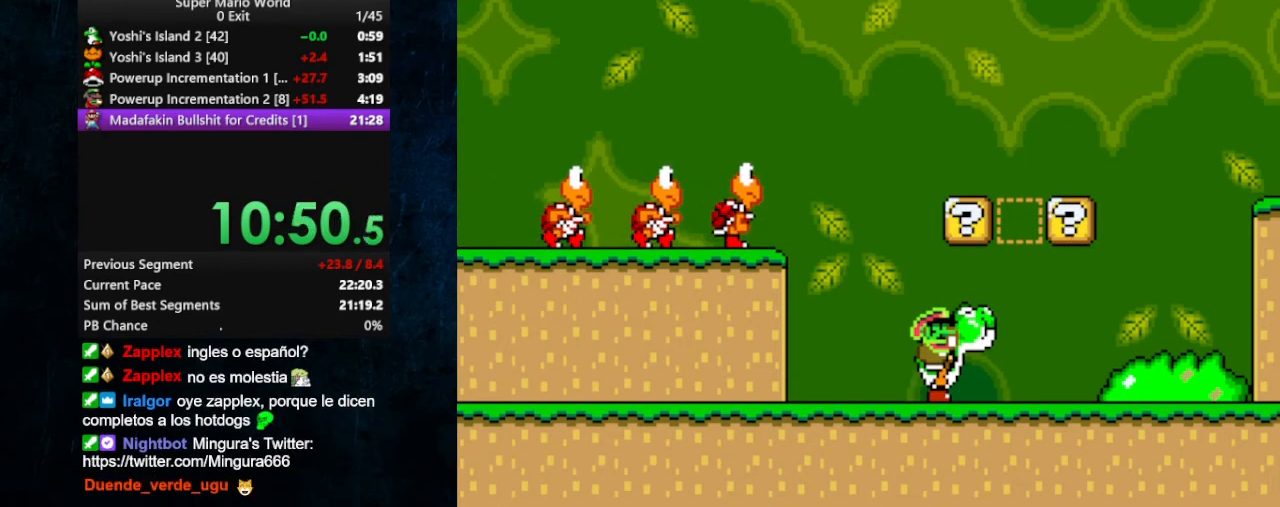
{"buttons": ["Y"], "events": []}
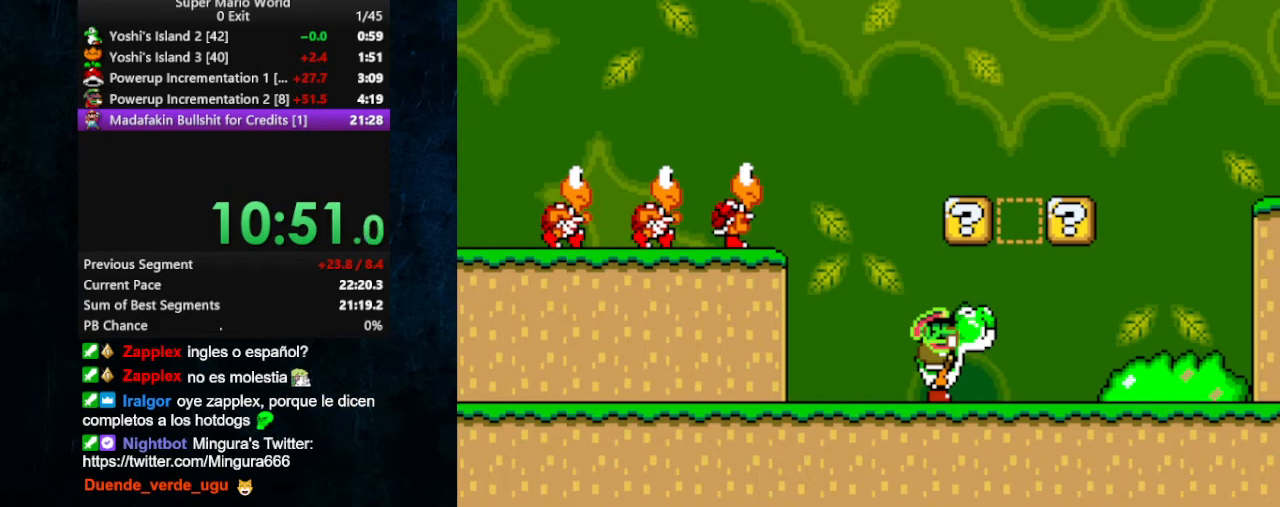
{"buttons": ["Y"], "events": []}
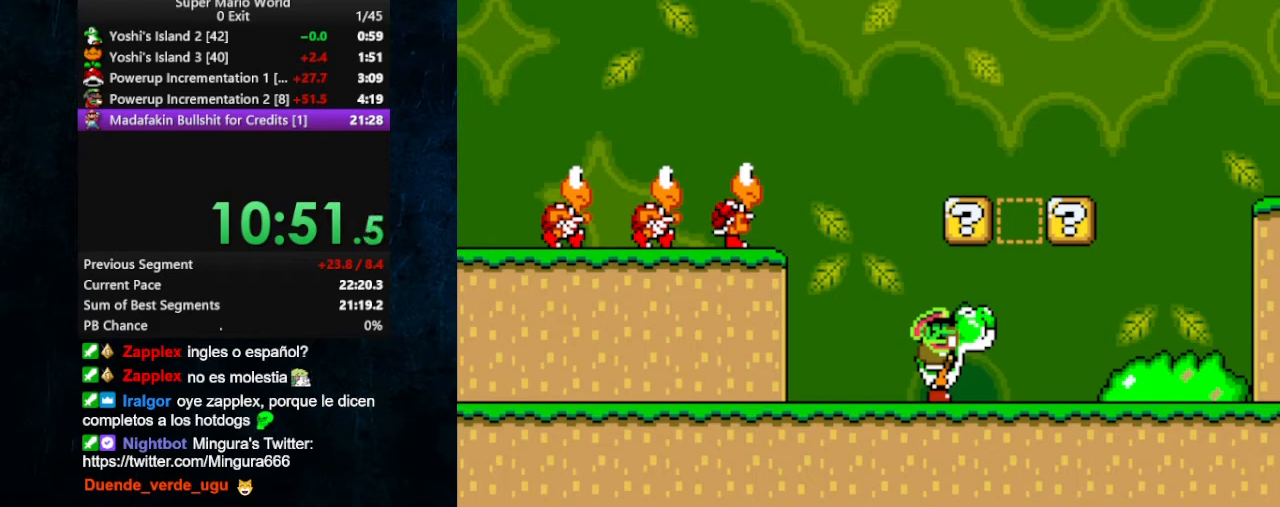
{"buttons": ["Y"], "events": []}
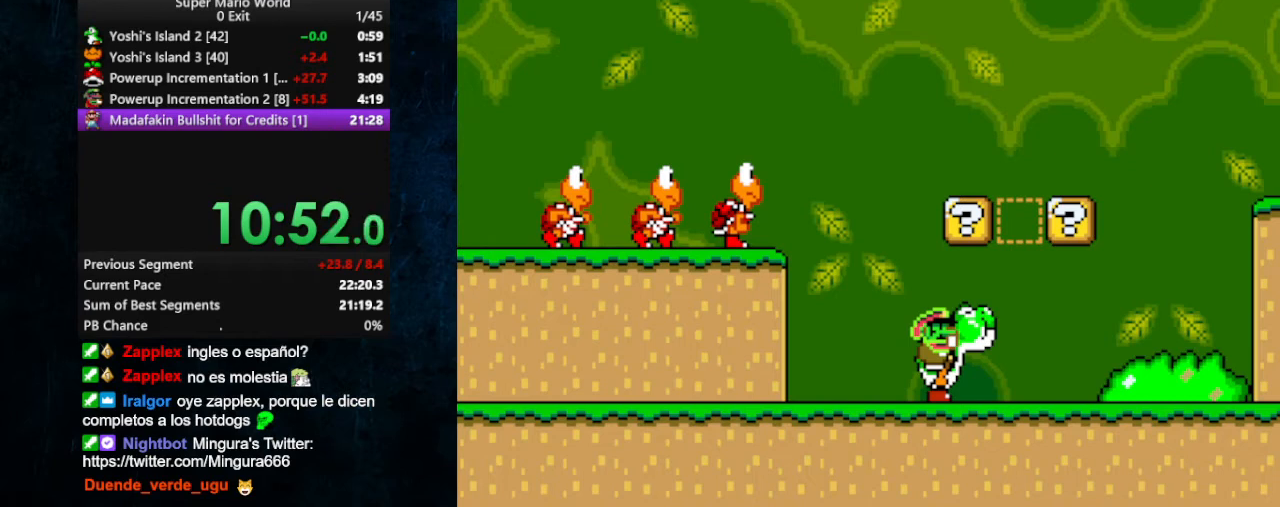
{"buttons": ["Y"], "events": []}
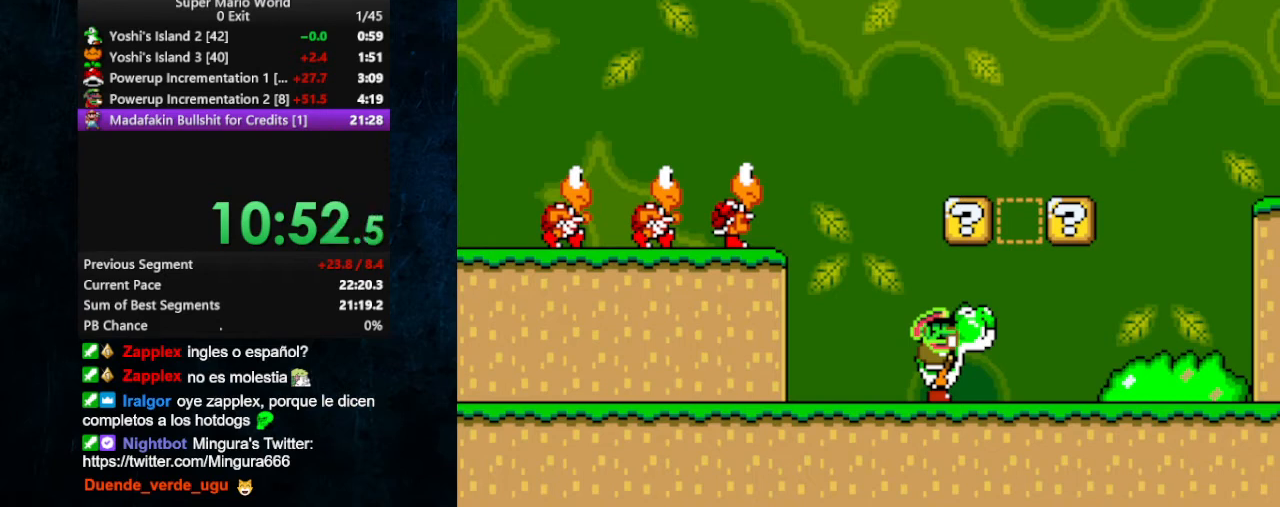
{"buttons": ["Y"], "events": []}
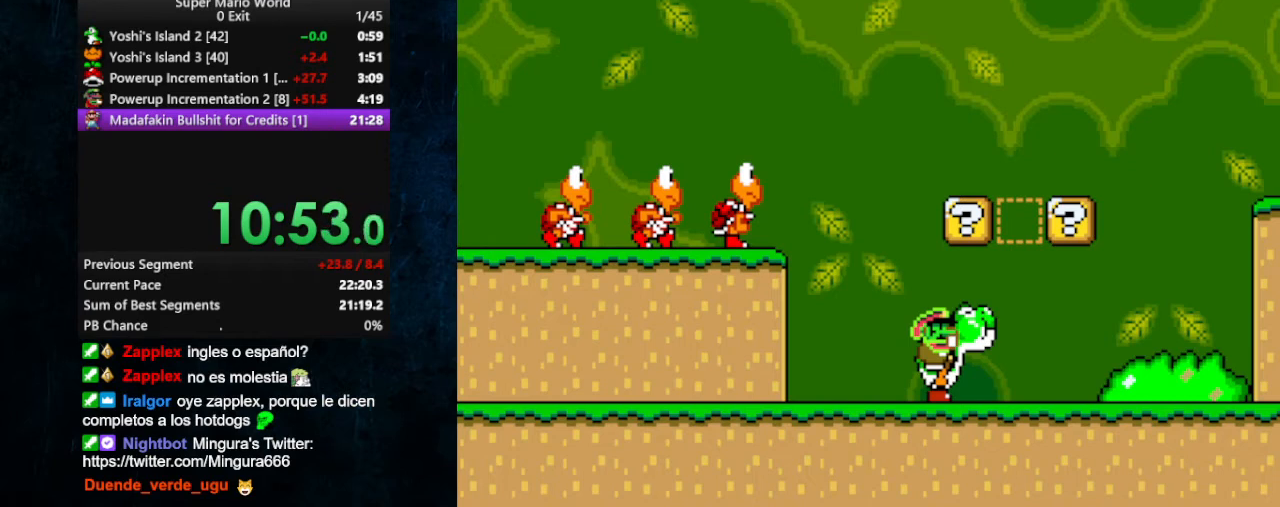
{"buttons": ["Y"], "events": []}
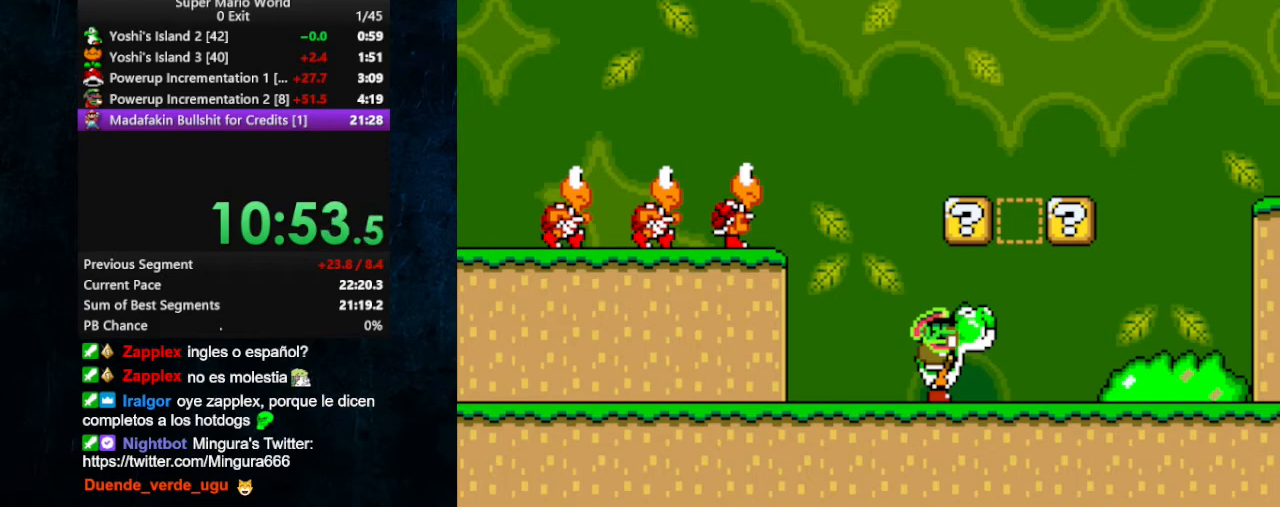
{"buttons": ["Y"], "events": []}
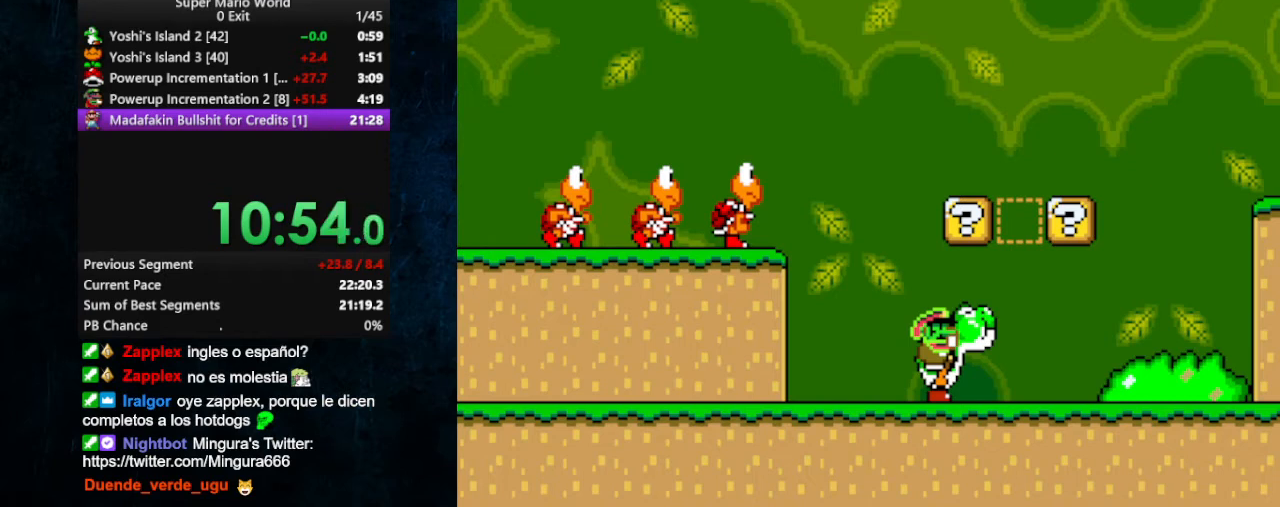
{"buttons": ["Y"], "events": []}
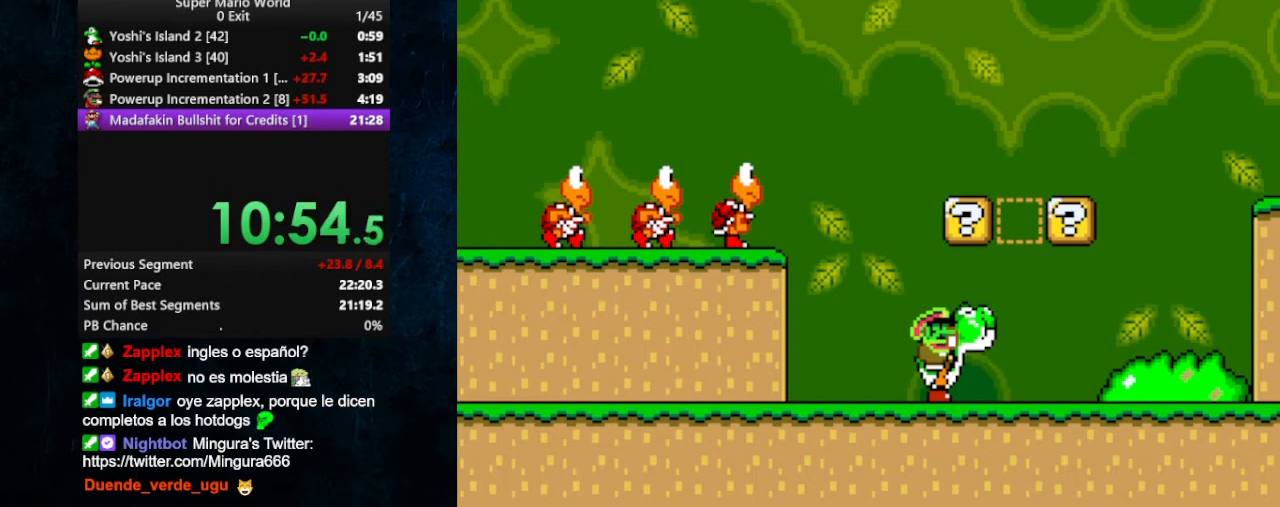
{"buttons": ["Y"], "events": []}
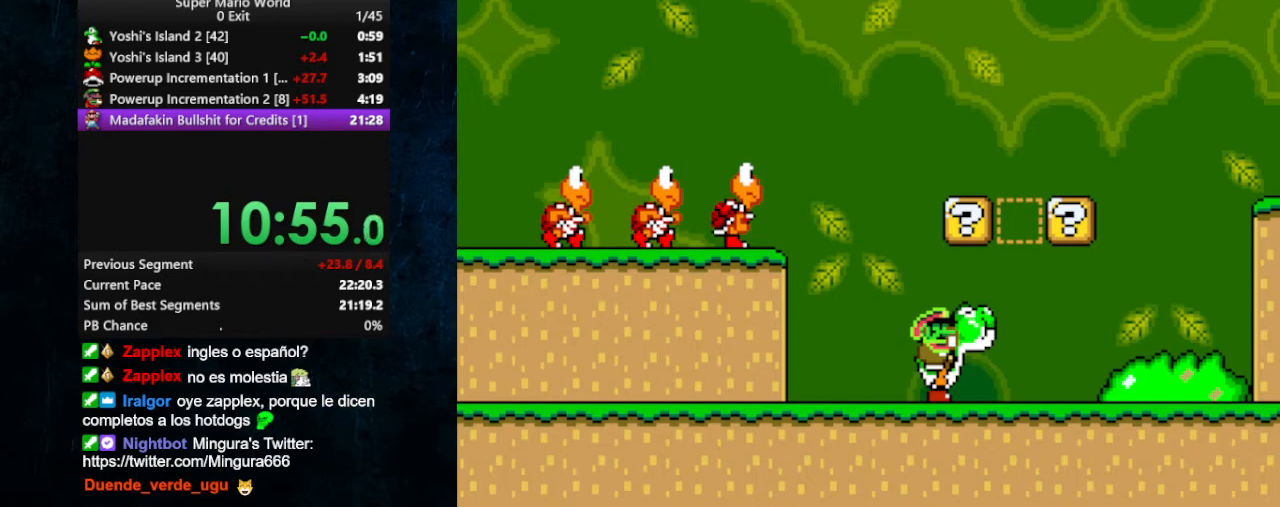
{"buttons": ["Y"], "events": []}
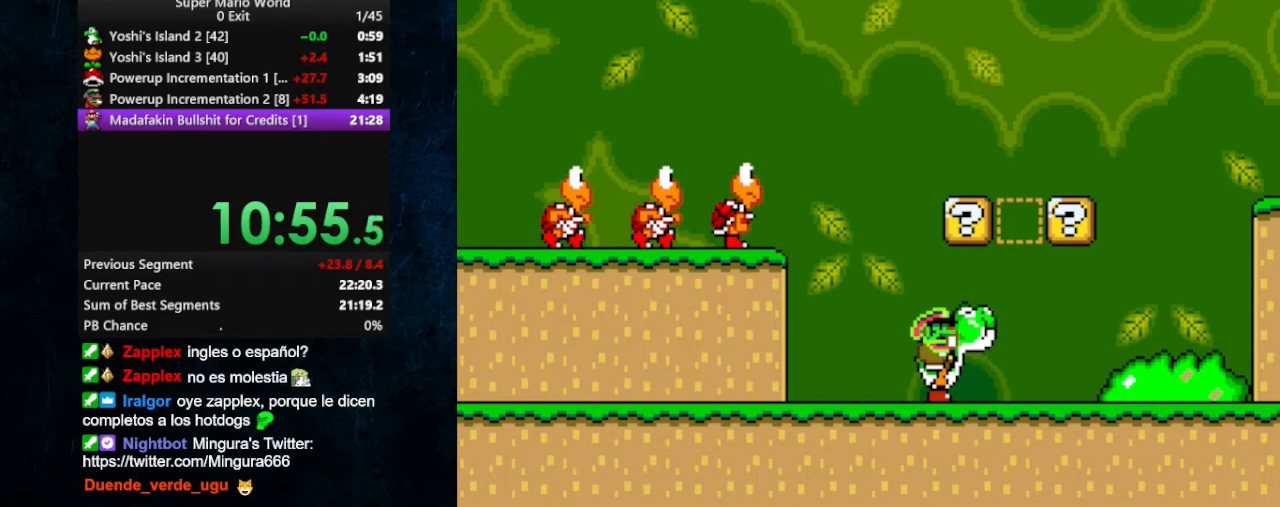
{"buttons": ["Y"], "events": []}
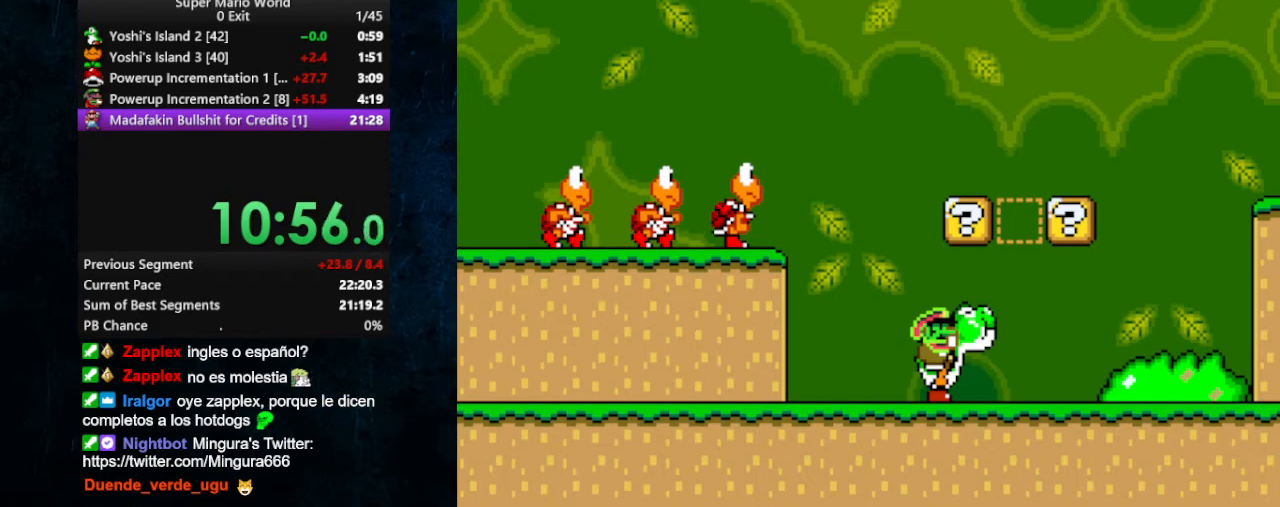
{"buttons": ["Y"], "events": []}
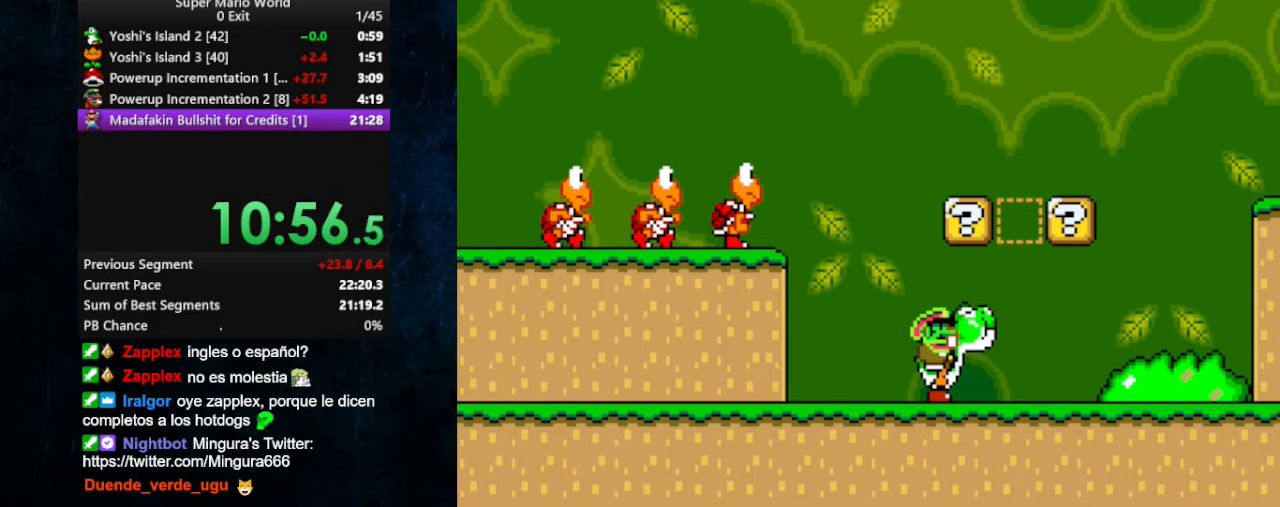
{"buttons": ["Y"], "events": []}
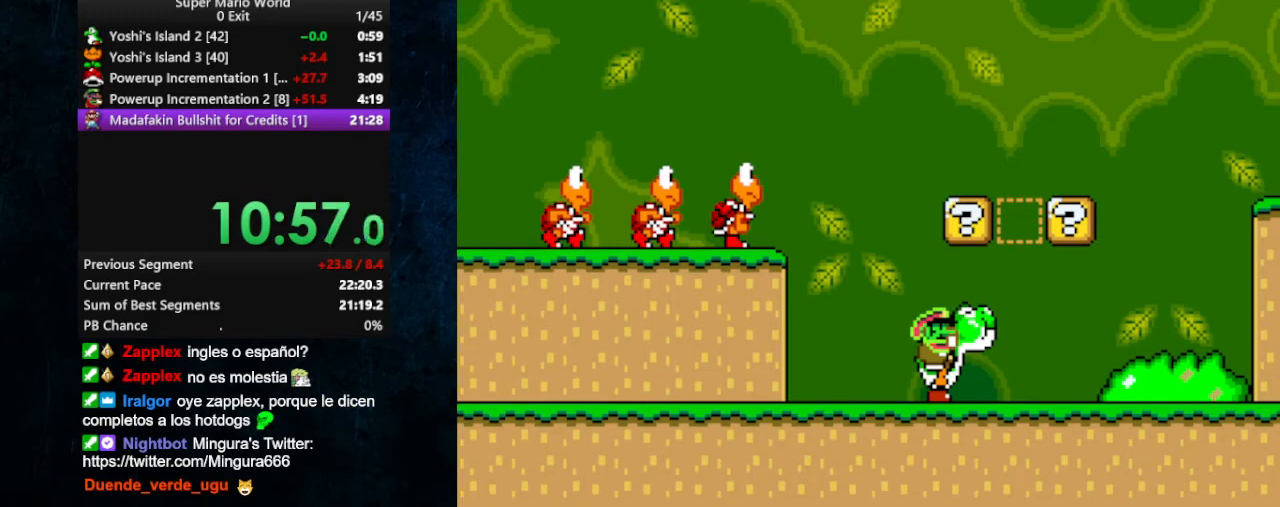
{"buttons": ["Y"], "events": []}
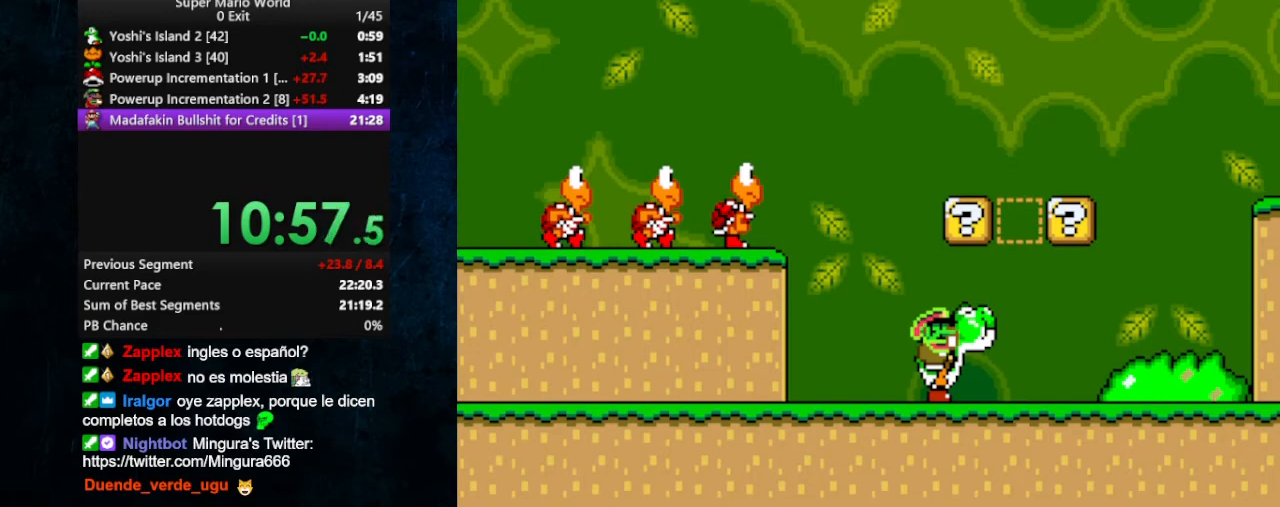
{"buttons": ["Y"], "events": []}
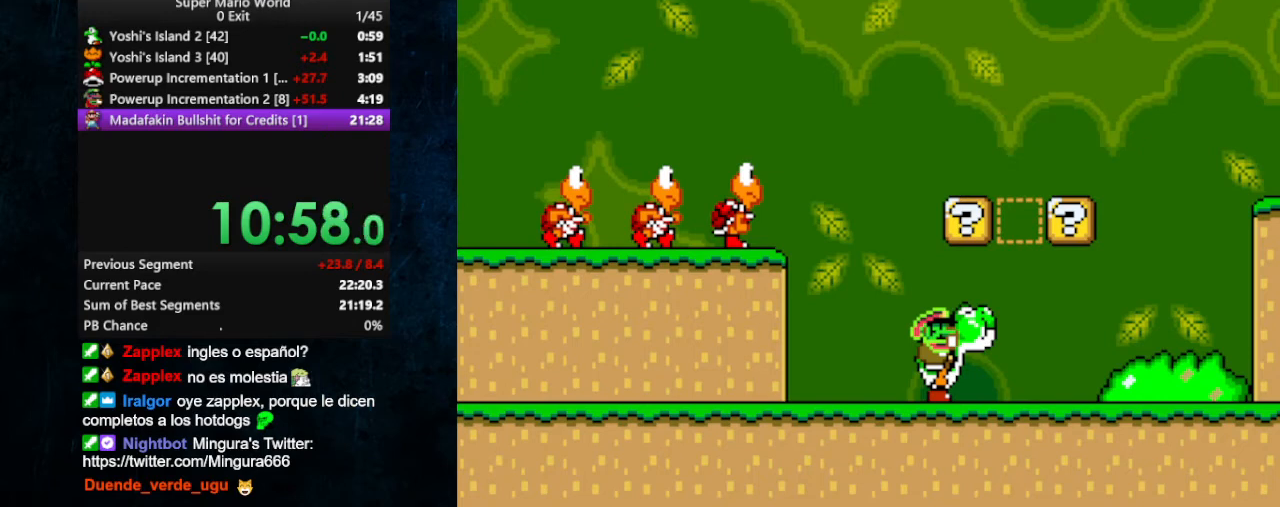
{"buttons": ["Y"], "events": [[333, "START", "down"], [400, "START", "up"]]}
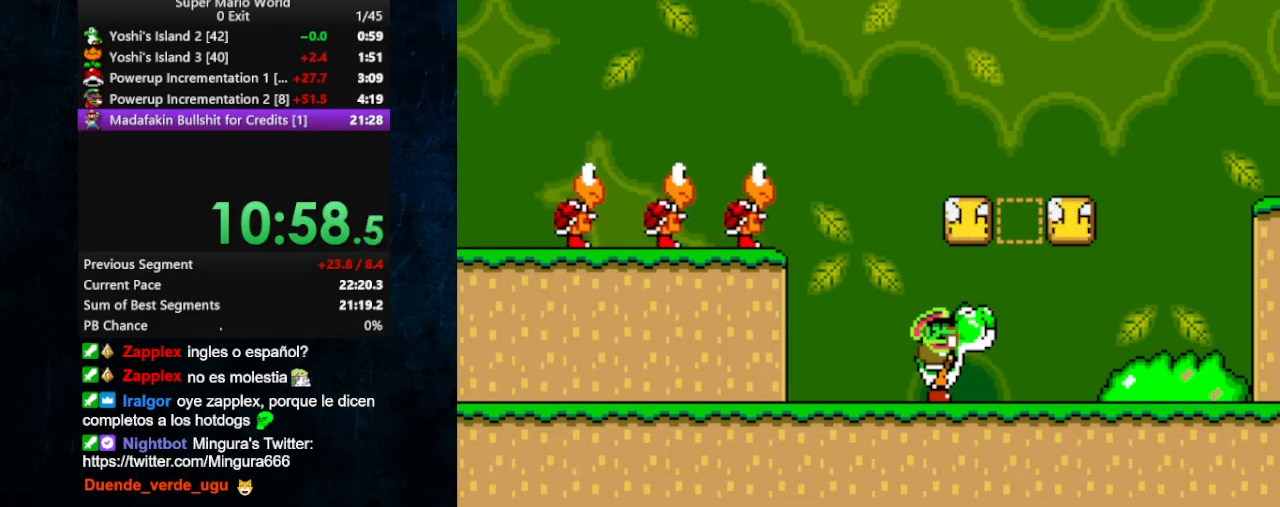
{"buttons": ["Y"], "events": []}
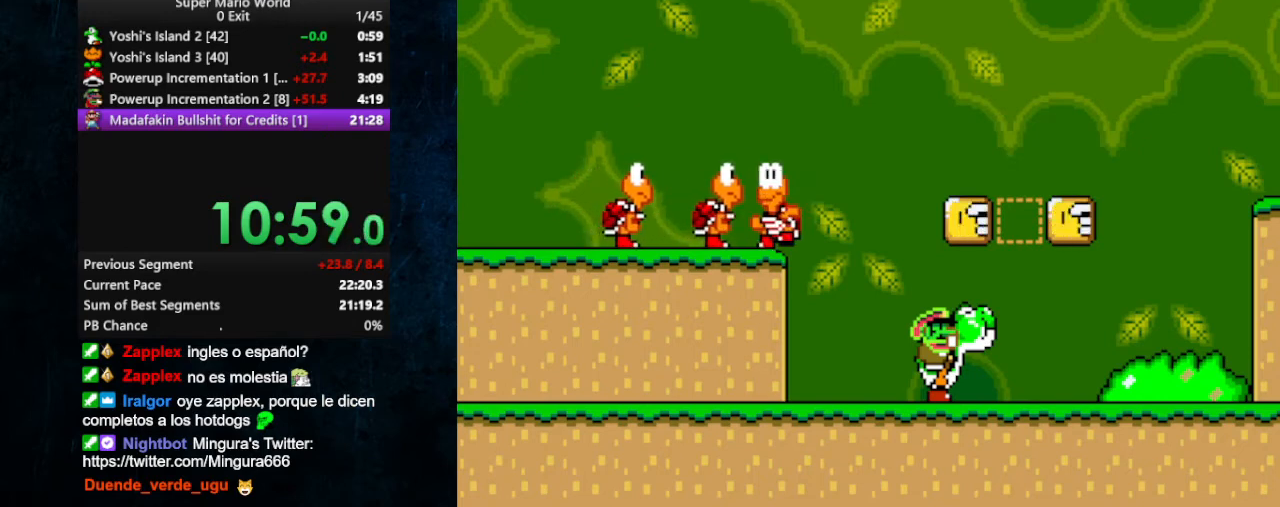
{"buttons": ["Y"], "events": []}
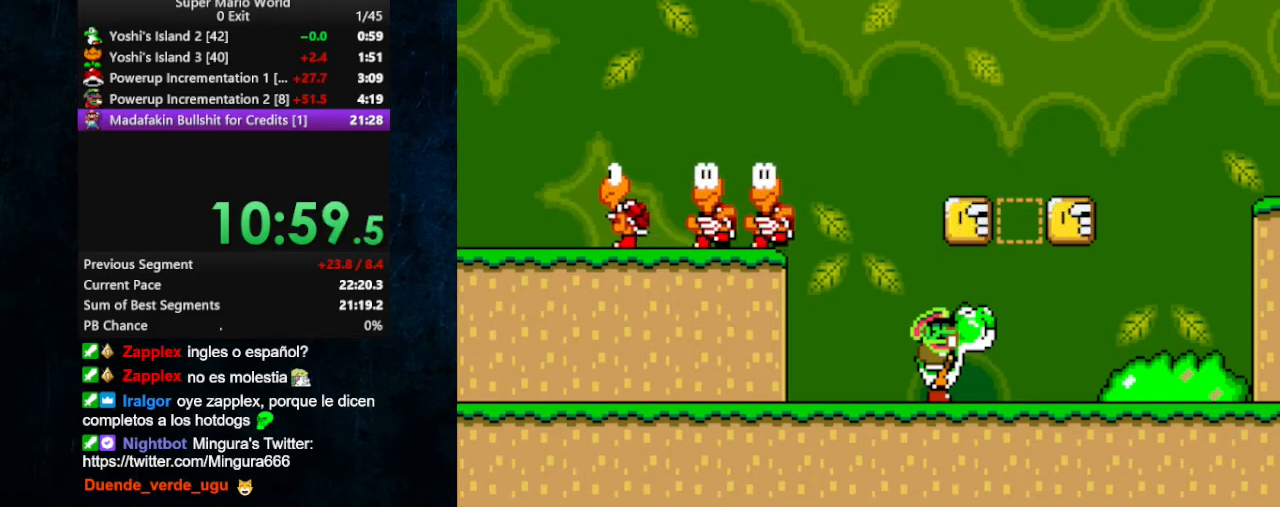
{"buttons": ["Y"], "events": []}